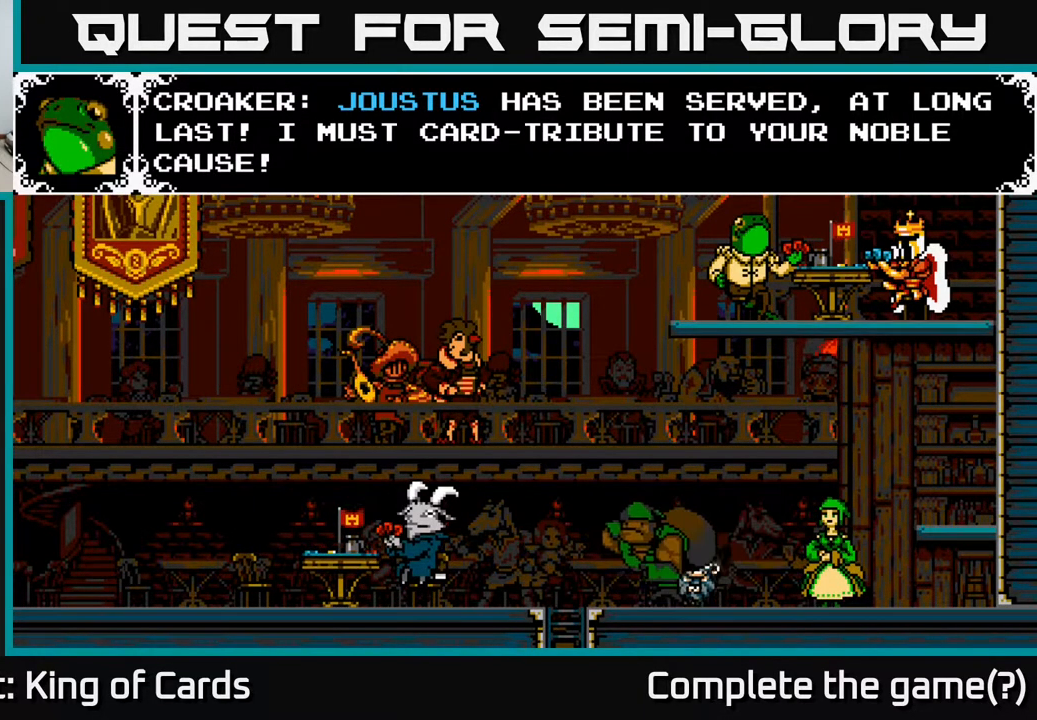
Gameplay with a controller (Xbox layout); each line is a JSON object with the inputs held at the frame after it. "events" lists button and stick changes between this image and that frame as [ms after this image, input, new state], when the widget could be followed in between. Not read: left_stick right_stick.
{"buttons": [], "events": [[200, "A", "down"], [283, "A", "up"]]}
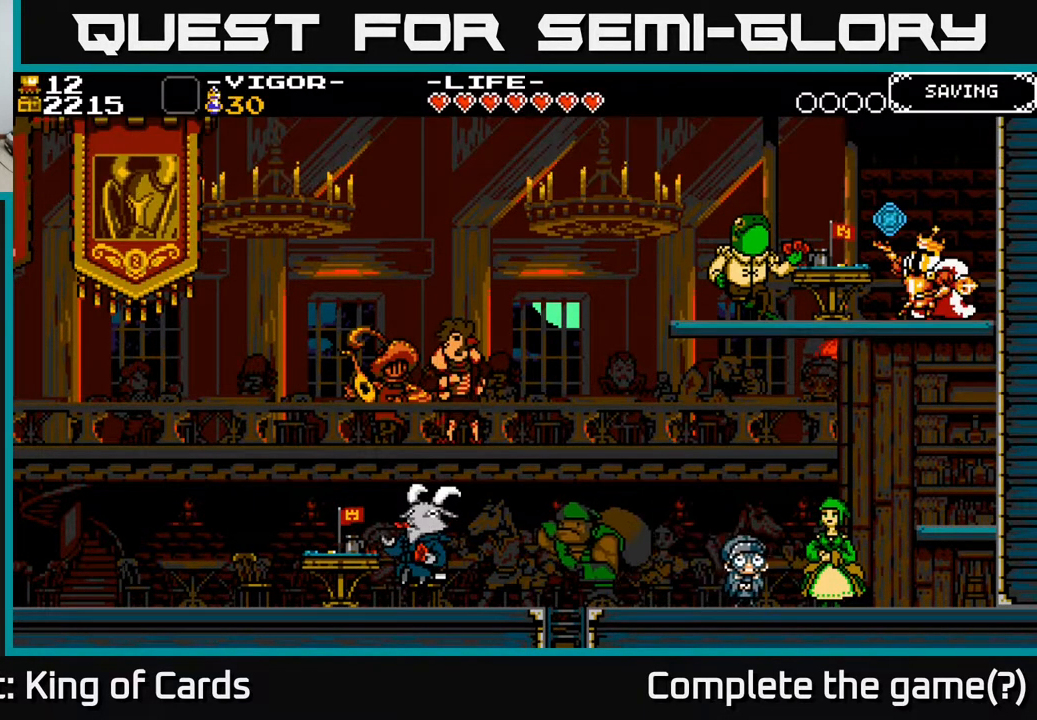
{"buttons": [], "events": []}
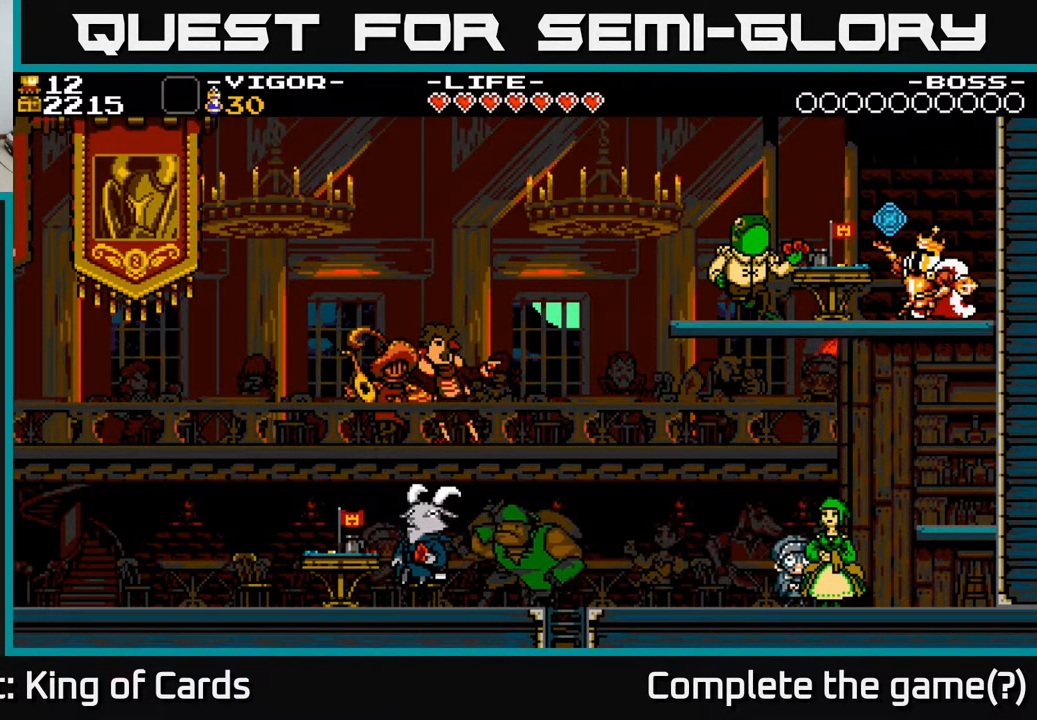
{"buttons": [], "events": []}
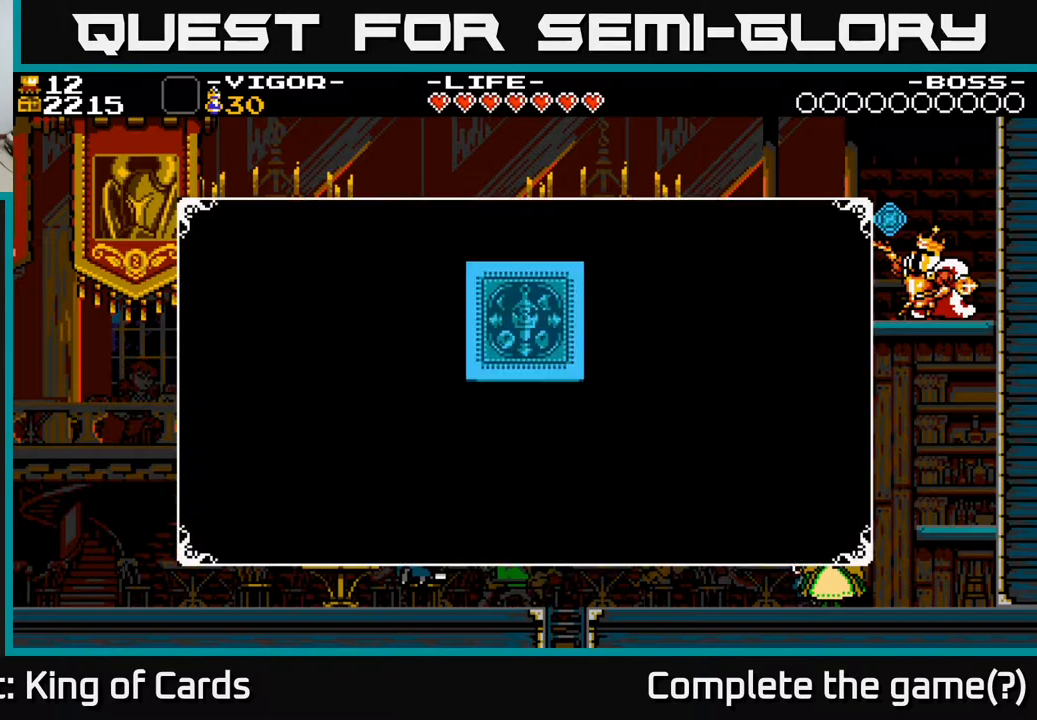
{"buttons": [], "events": []}
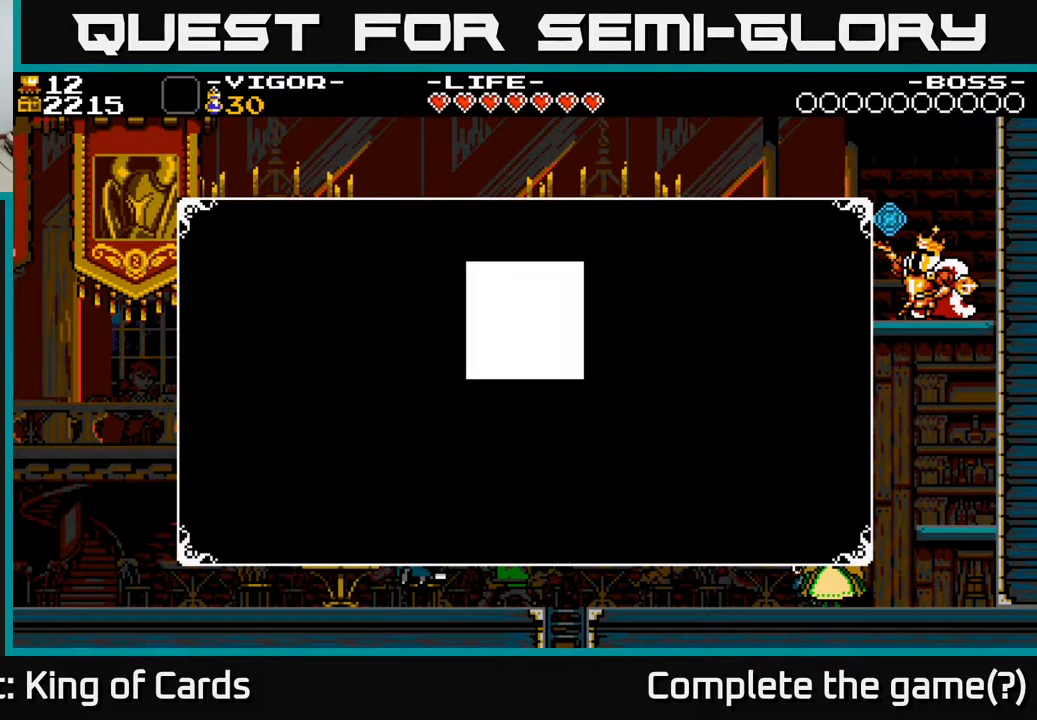
{"buttons": [], "events": []}
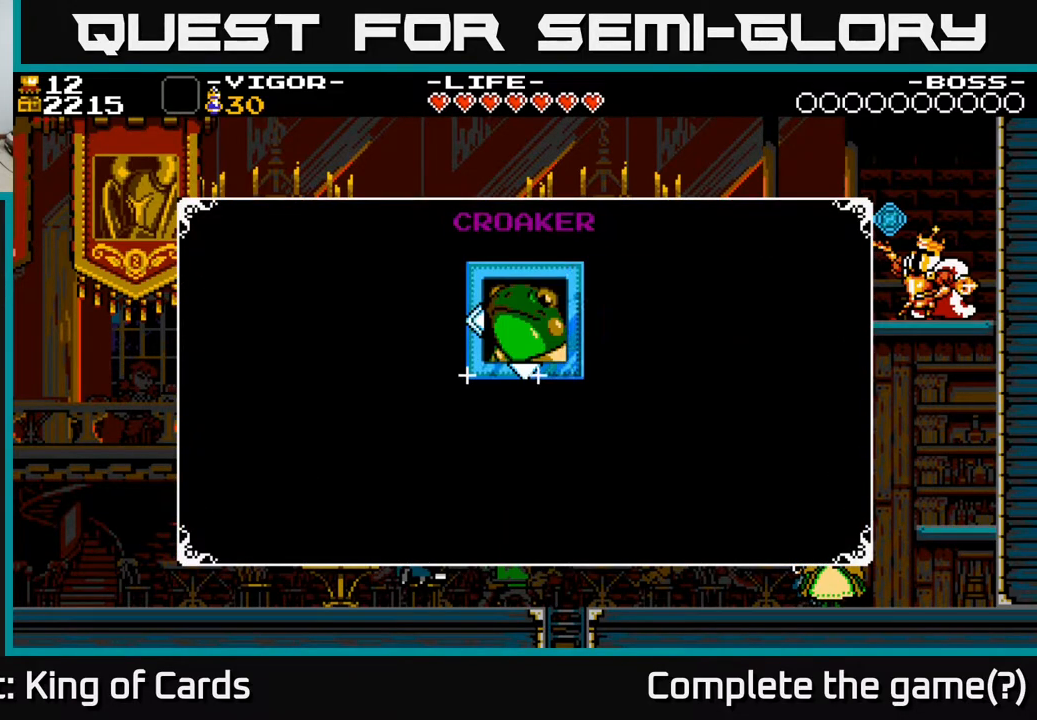
{"buttons": [], "events": []}
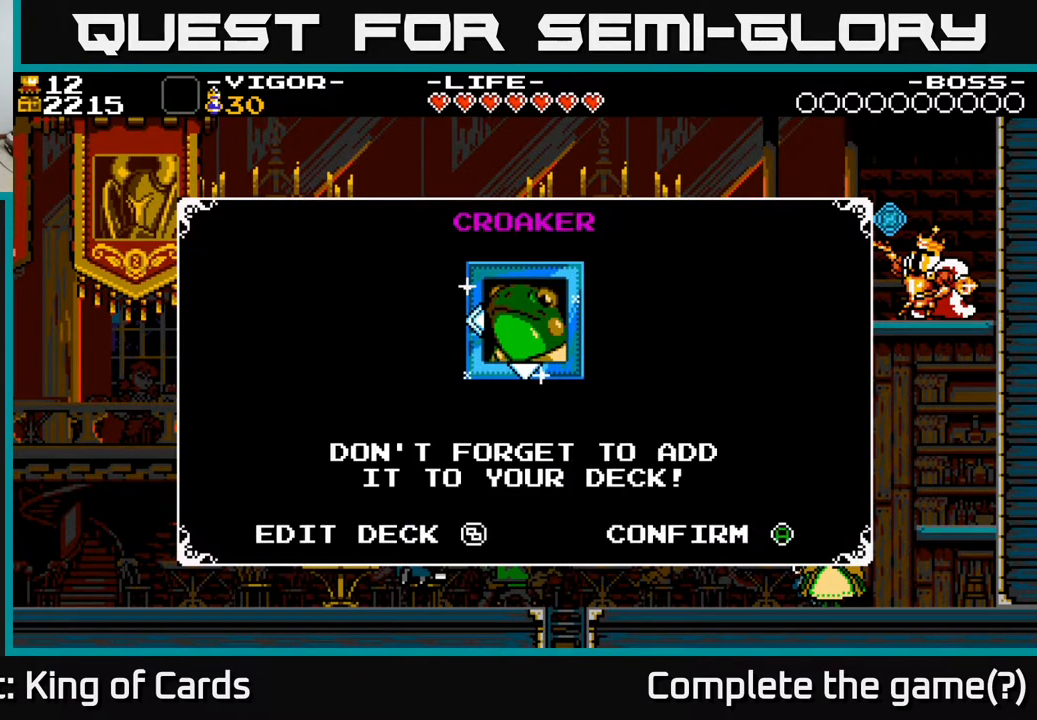
{"buttons": [], "events": []}
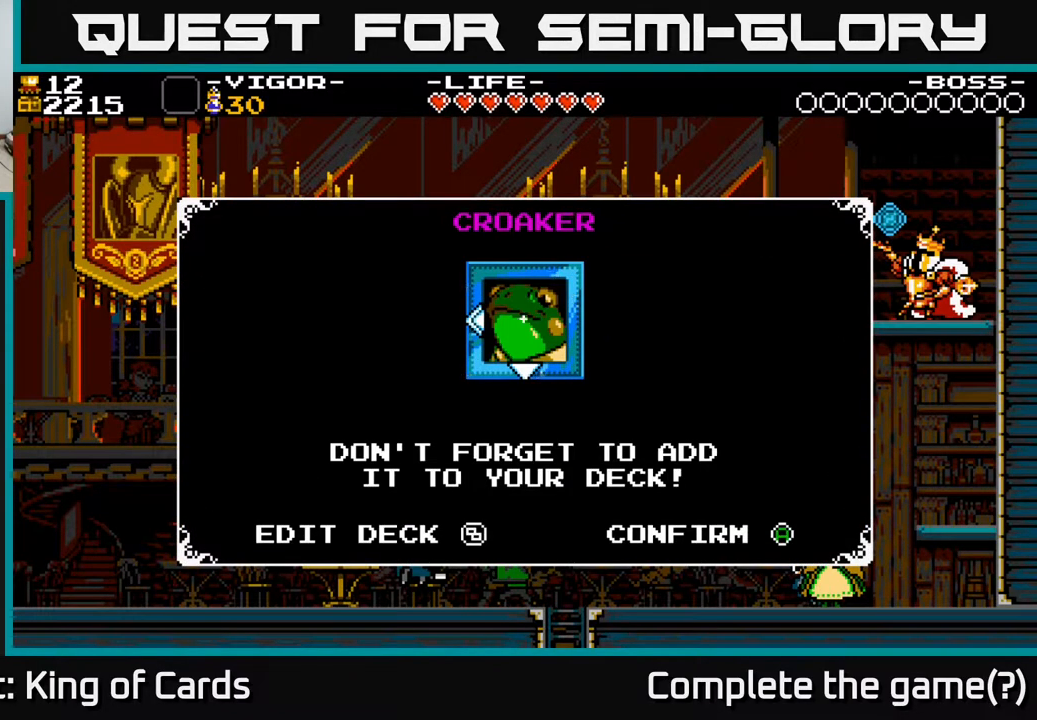
{"buttons": [], "events": []}
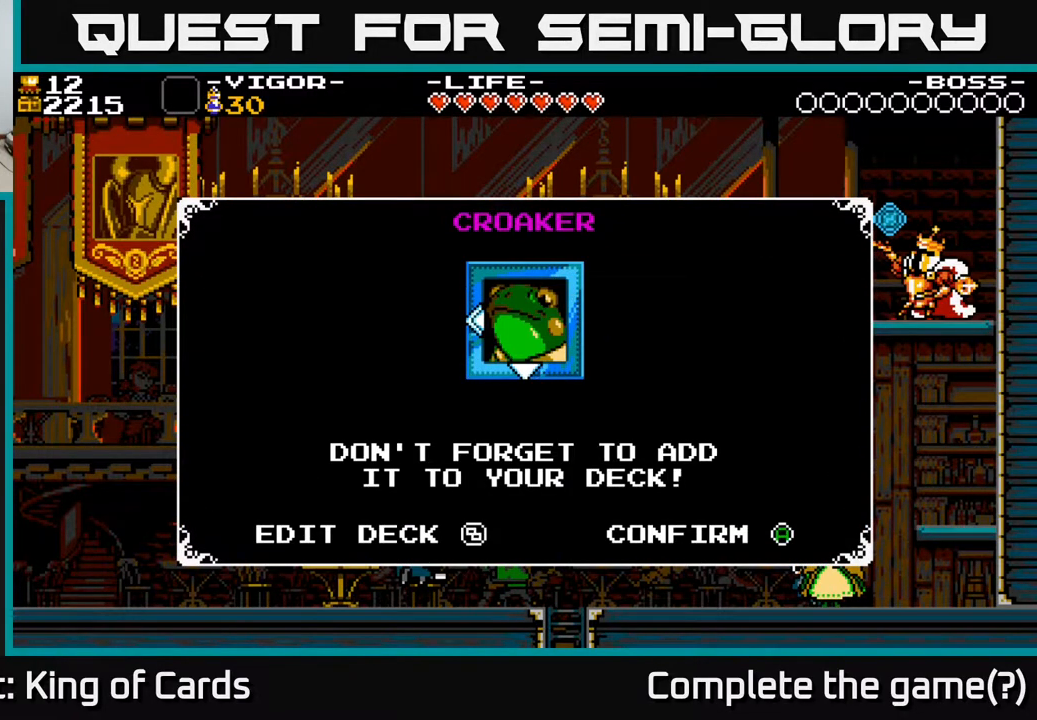
{"buttons": [], "events": []}
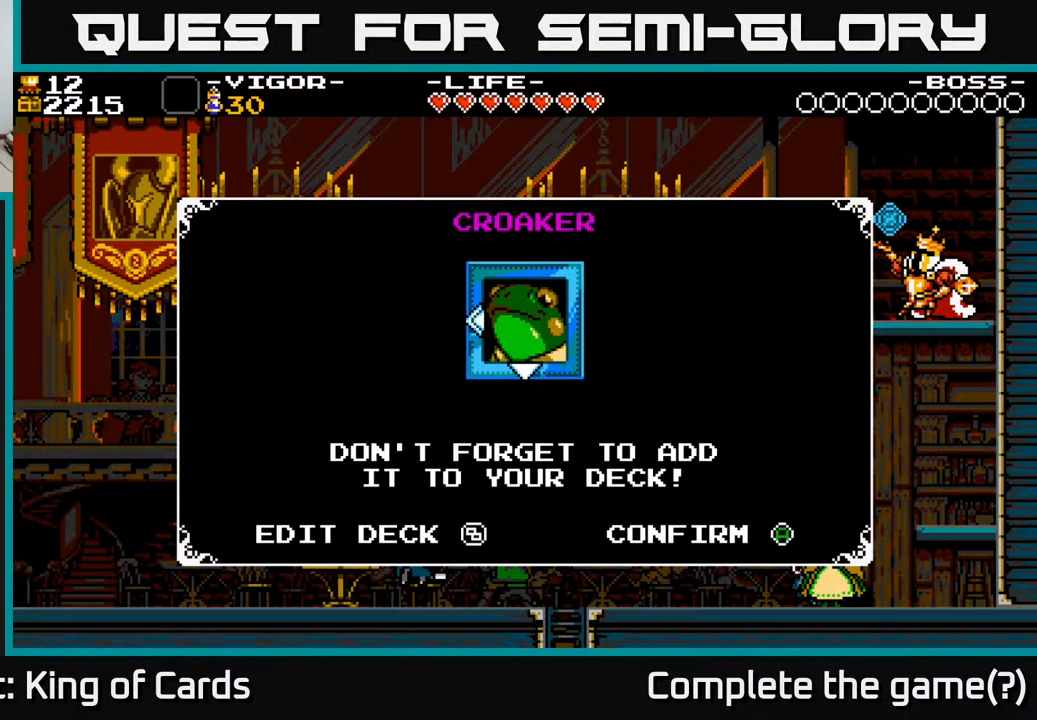
{"buttons": ["A"], "events": [[467, "A", "down"]]}
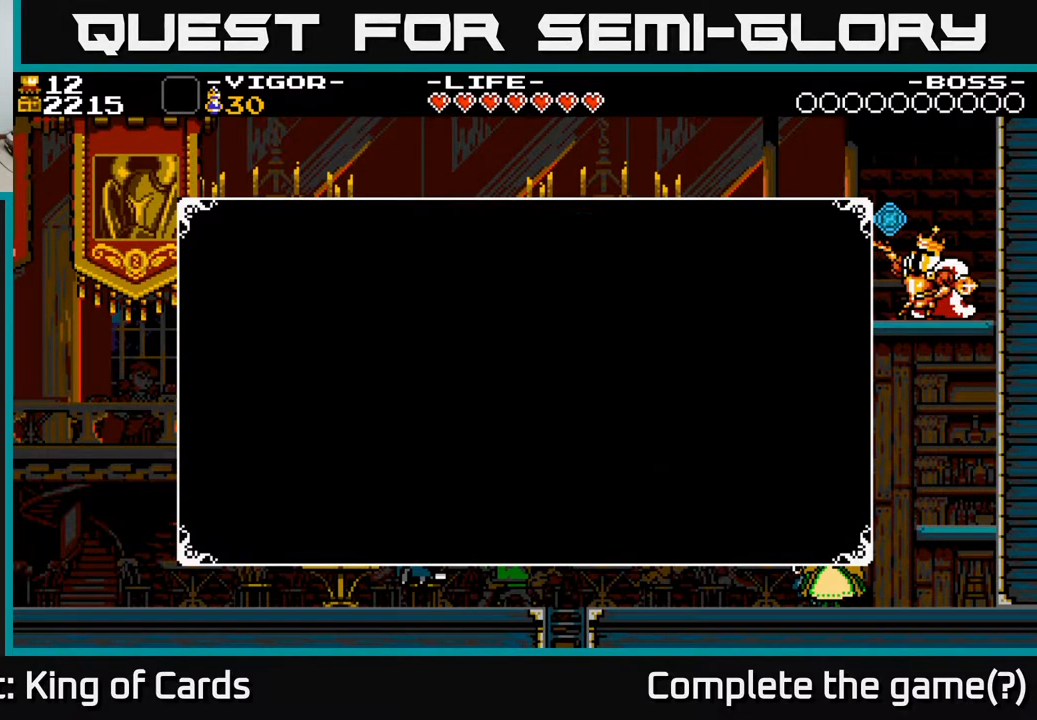
{"buttons": [], "events": [[67, "A", "up"]]}
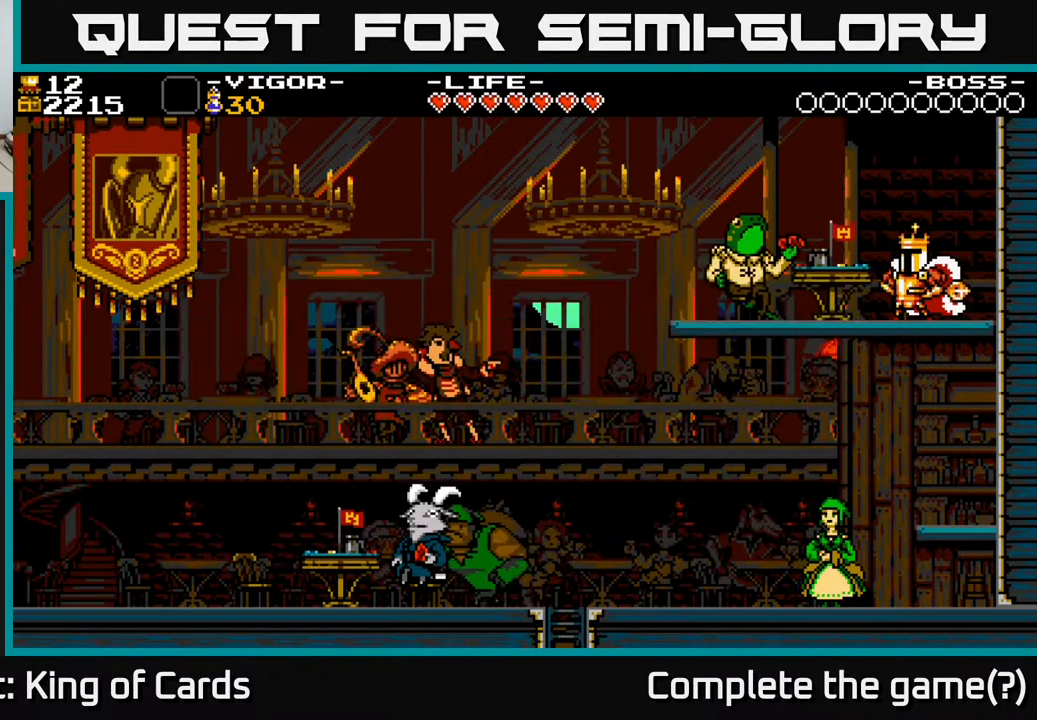
{"buttons": [], "events": []}
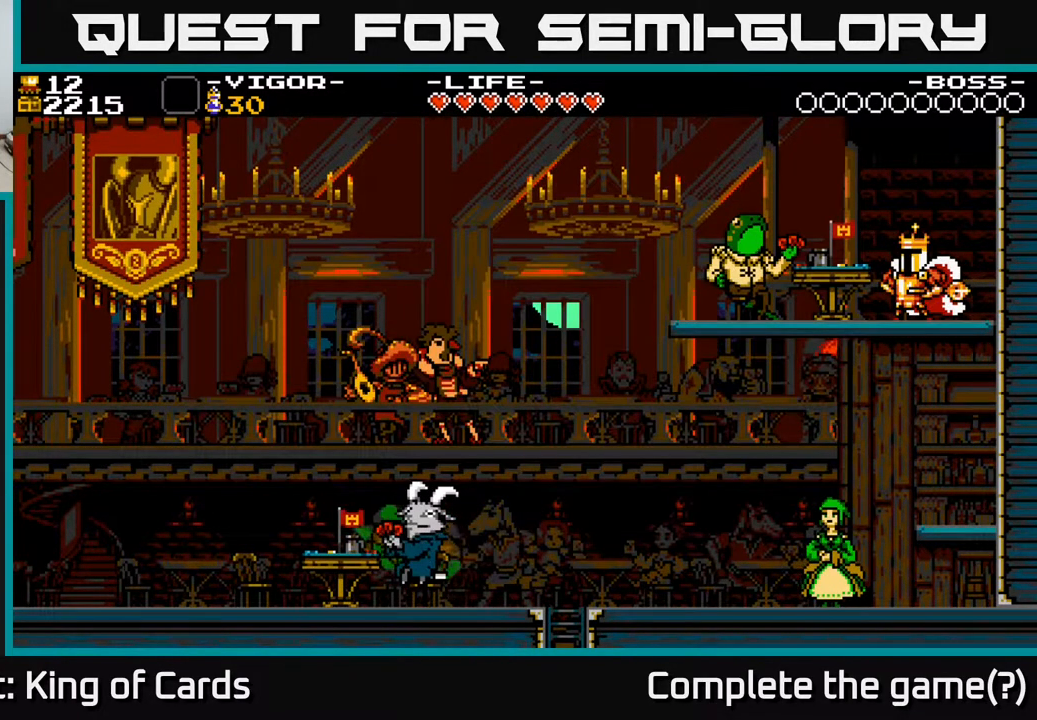
{"buttons": [], "events": []}
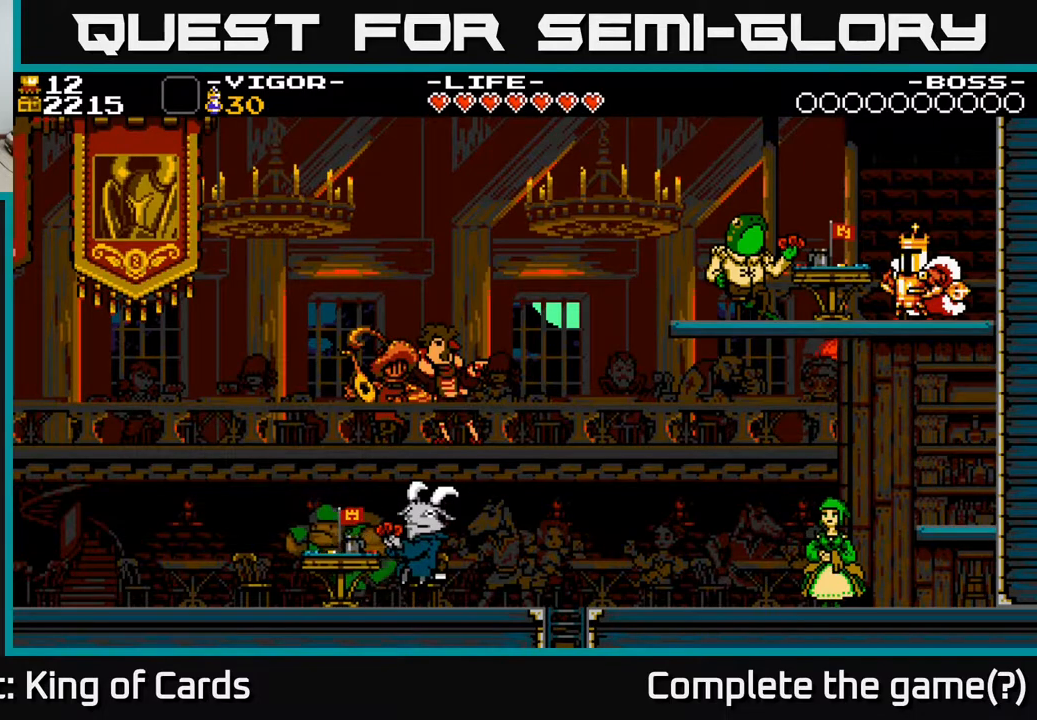
{"buttons": [], "events": [[50, "DPAD_LEFT", "down"], [200, "DPAD_LEFT", "up"]]}
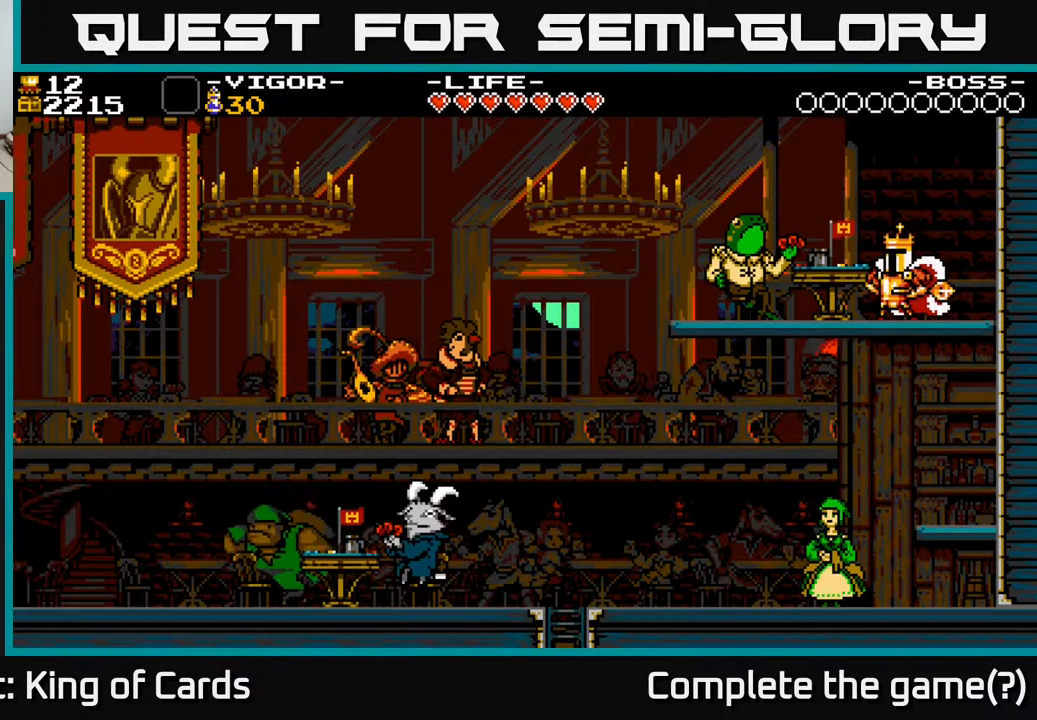
{"buttons": ["DPAD_LEFT"], "events": [[117, "DPAD_RIGHT", "down"], [233, "DPAD_RIGHT", "up"], [317, "DPAD_LEFT", "down"]]}
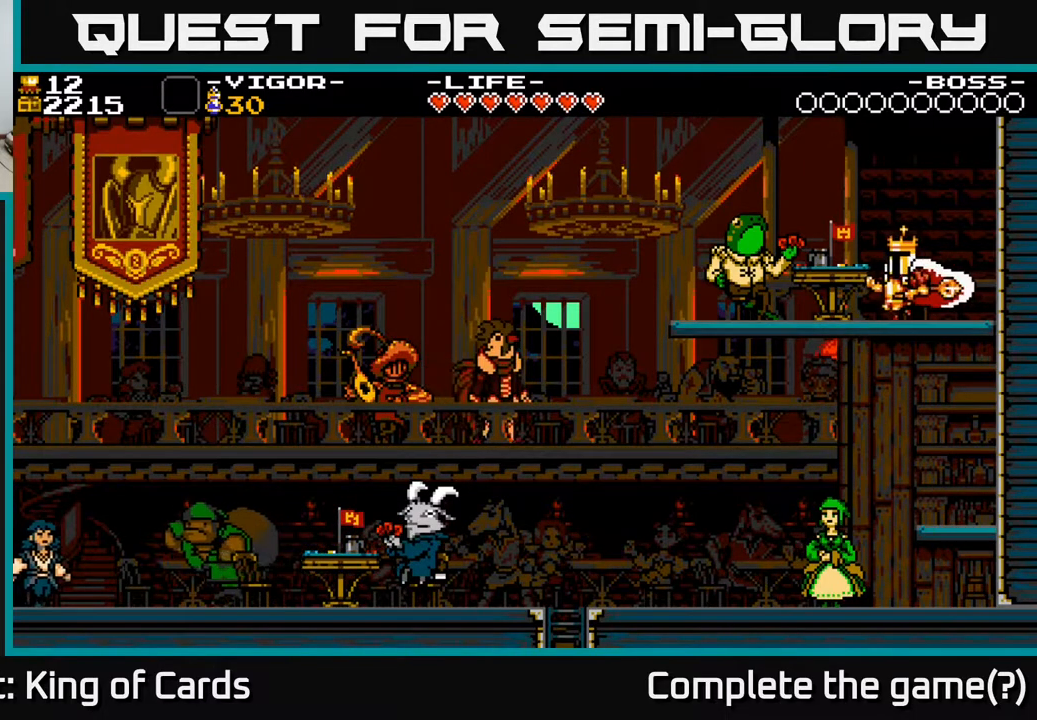
{"buttons": ["DPAD_LEFT"], "events": []}
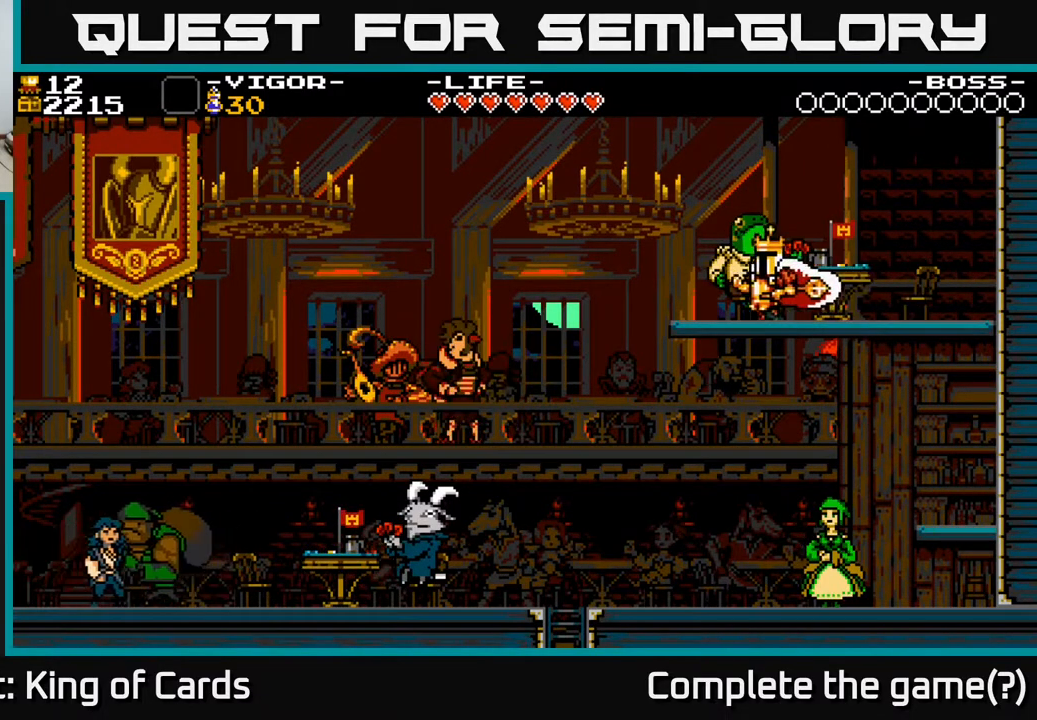
{"buttons": ["DPAD_LEFT"], "events": [[17, "DPAD_LEFT", "up"], [333, "DPAD_LEFT", "down"]]}
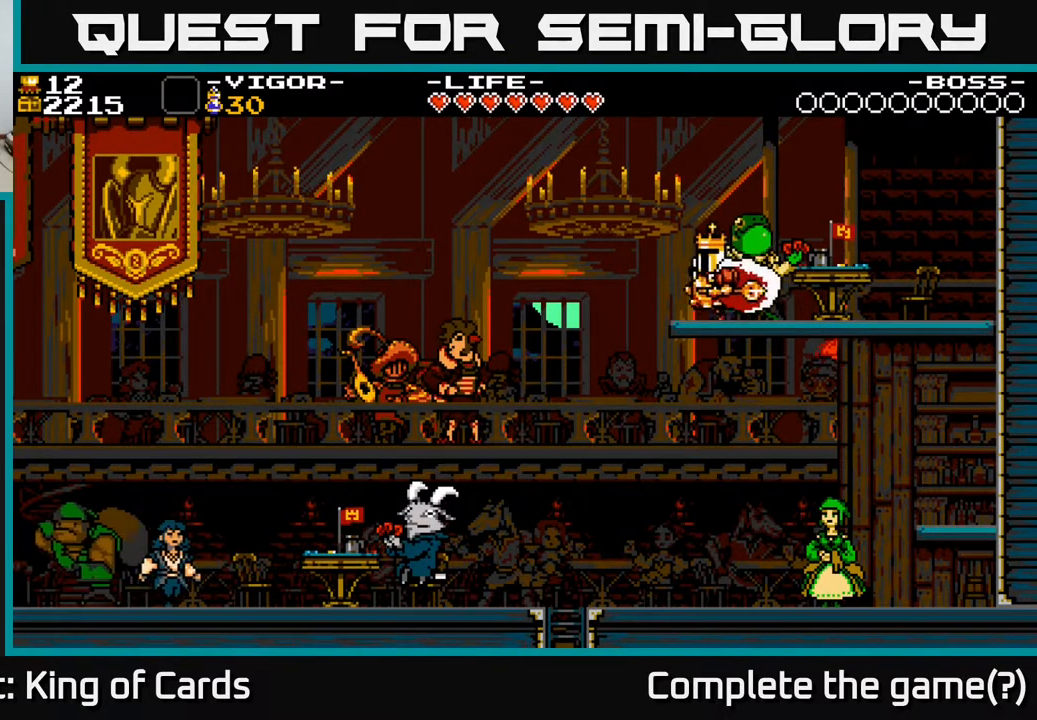
{"buttons": ["DPAD_LEFT"], "events": [[67, "A", "down"], [150, "A", "up"]]}